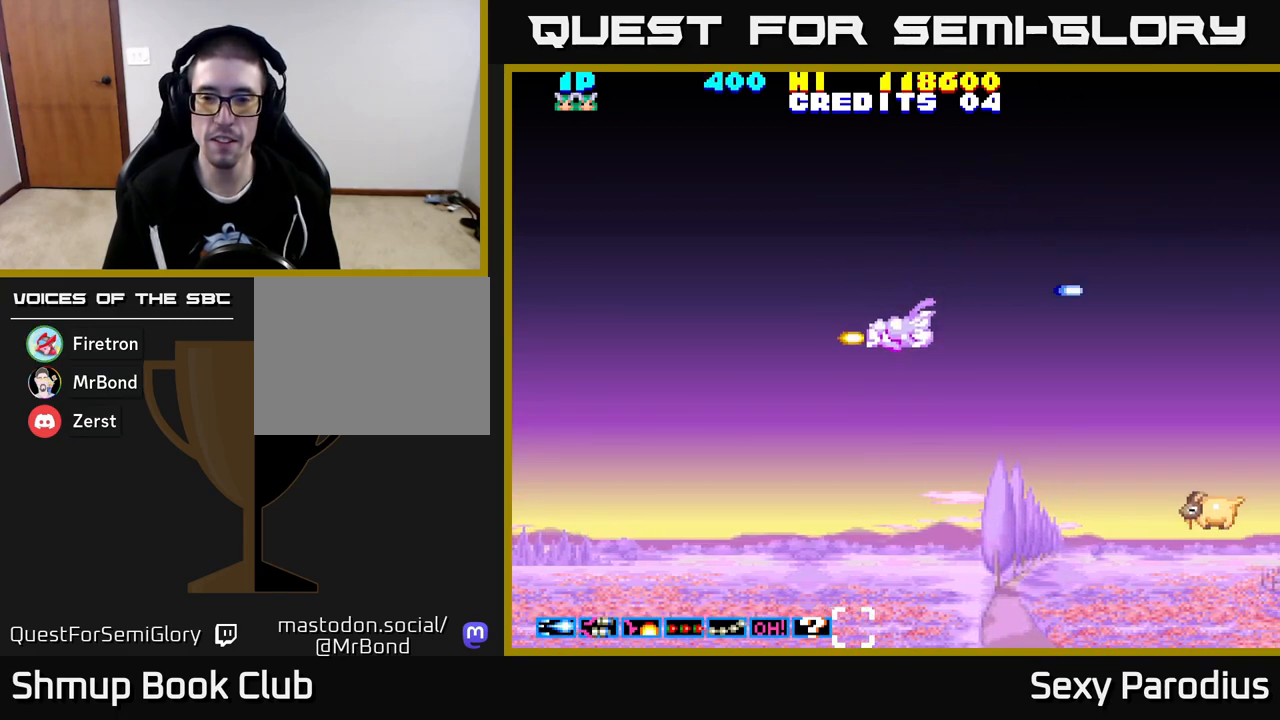
Gameplay with a controller (Xbox layout); each line is a JSON object with the inputs held at the frame after it. "events" lists button and stick changes between this image and that frame as [ms after this image, input, new state], when the widget could be followed in between. Not read: right_stick.
{"buttons": ["R2", "DPAD_DOWN"], "left_stick": "center", "events": []}
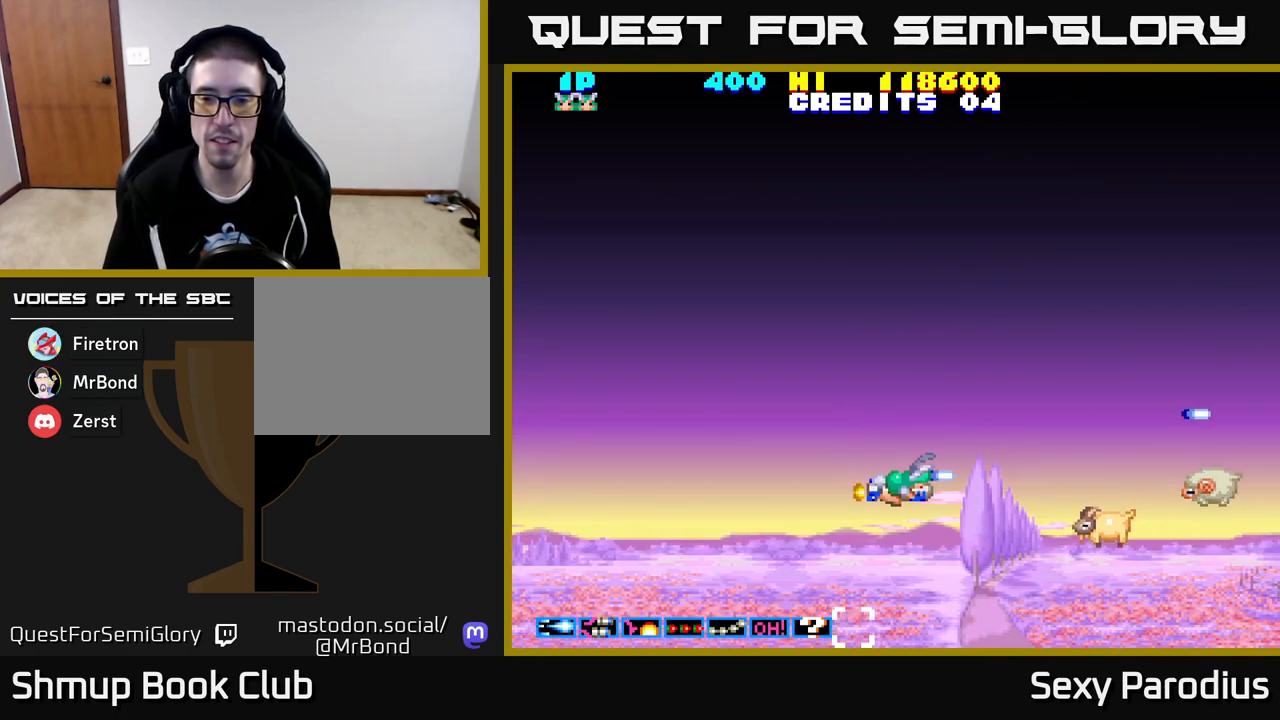
{"buttons": ["R2", "DPAD_RIGHT"], "left_stick": "center", "events": [[150, "DPAD_DOWN", "up"], [483, "DPAD_RIGHT", "down"]]}
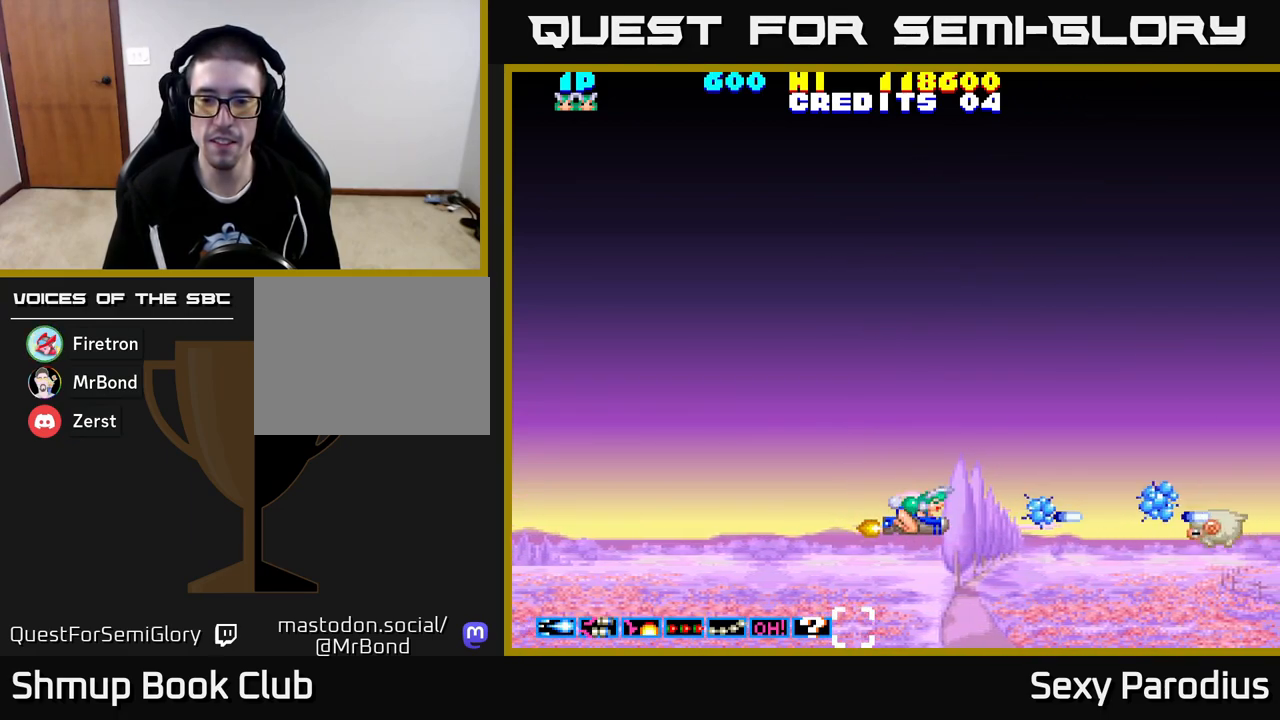
{"buttons": ["Y", "R2", "DPAD_UP", "DPAD_LEFT"], "left_stick": "center", "events": [[383, "DPAD_RIGHT", "up"], [400, "DPAD_UP", "down"], [433, "DPAD_LEFT", "down"], [500, "Y", "down"]]}
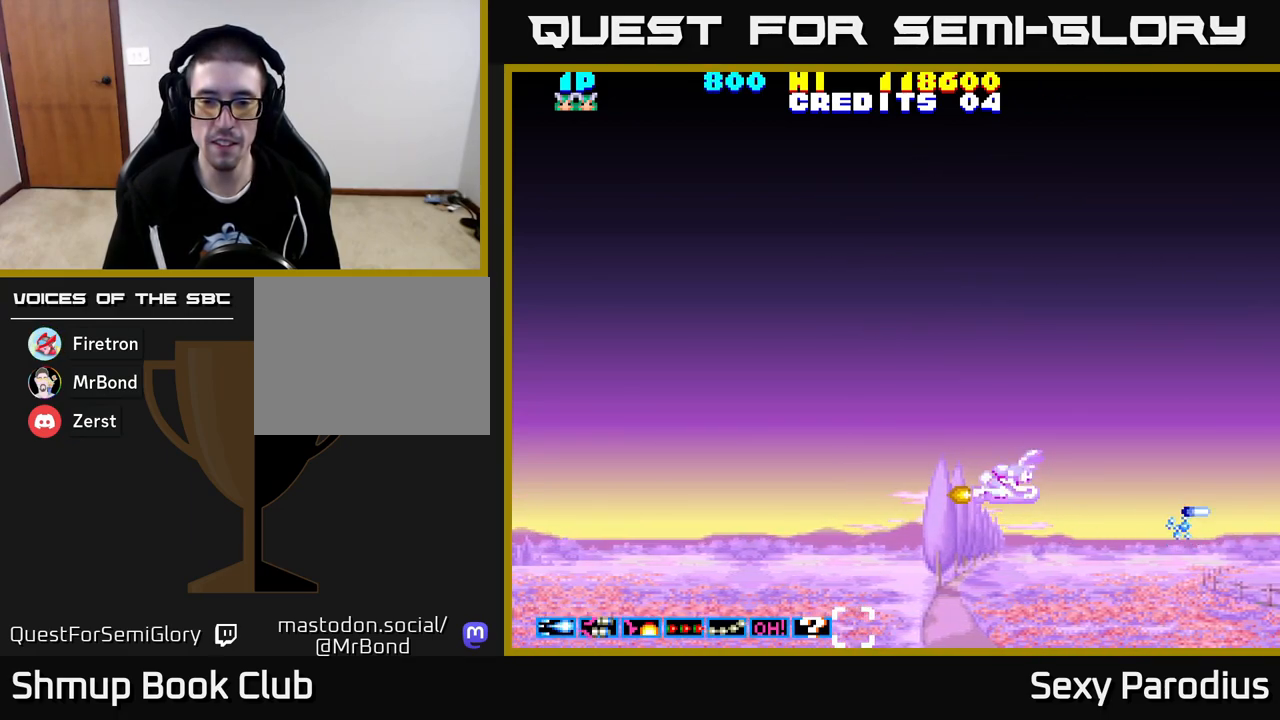
{"buttons": ["R2", "DPAD_UP"], "left_stick": "center", "events": [[133, "Y", "up"], [233, "DPAD_LEFT", "up"]]}
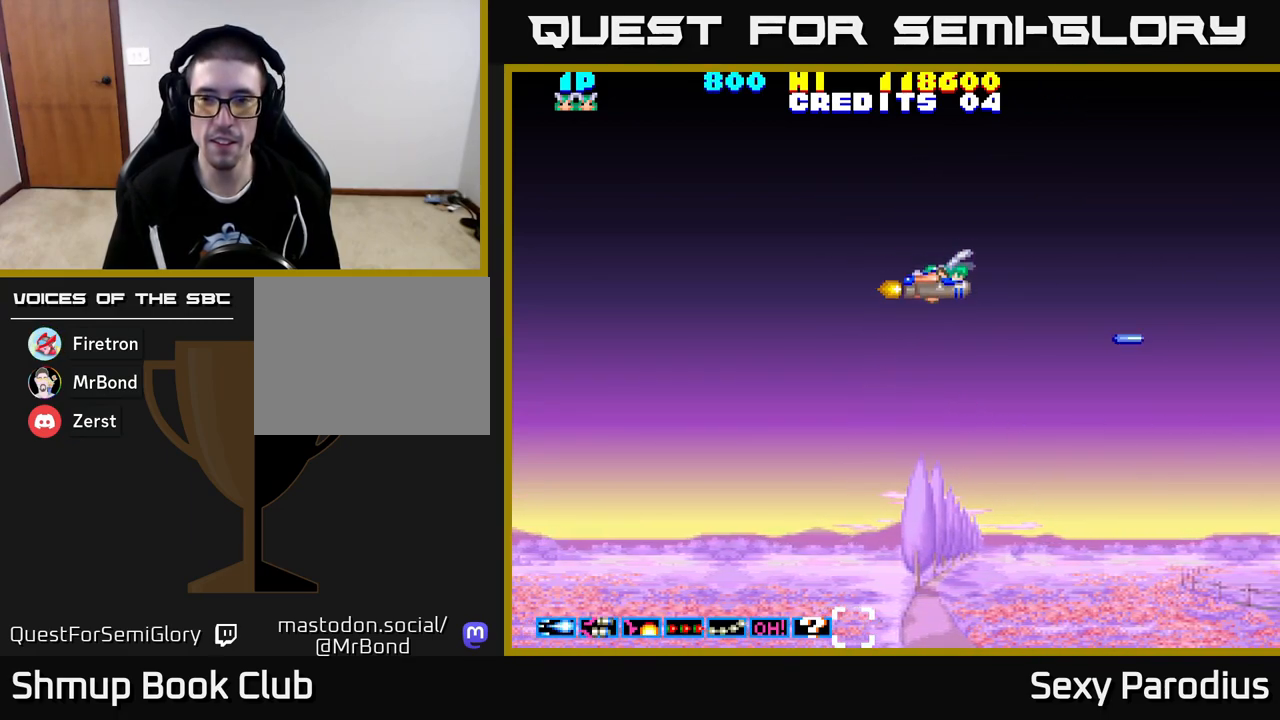
{"buttons": ["R2", "DPAD_DOWN"], "left_stick": "center", "events": [[333, "DPAD_UP", "up"], [367, "DPAD_DOWN", "down"]]}
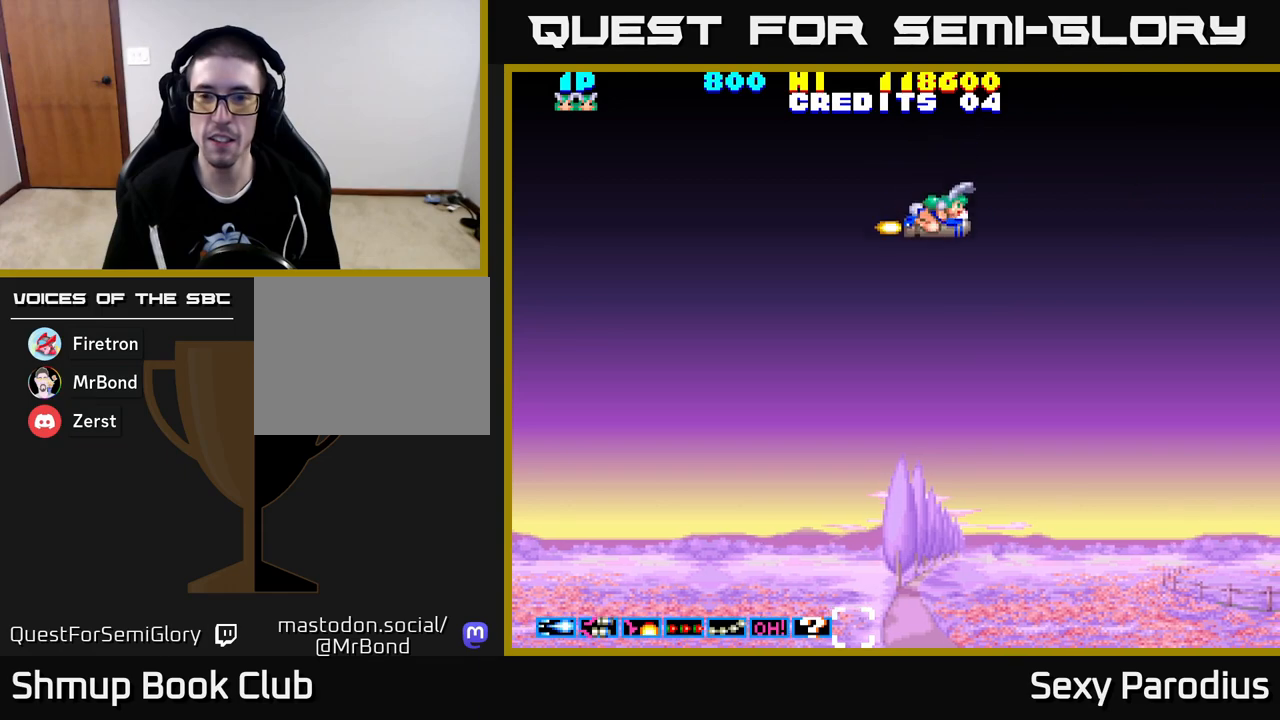
{"buttons": ["R2", "DPAD_DOWN"], "left_stick": "center", "events": []}
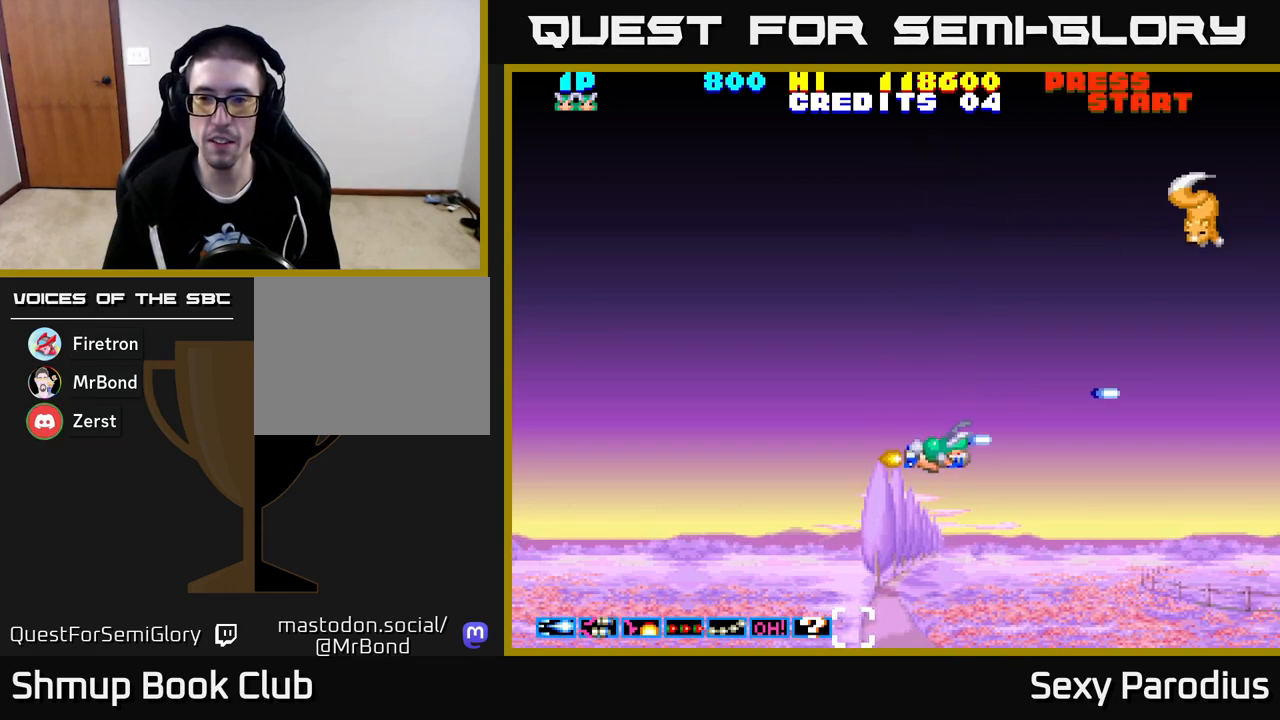
{"buttons": ["R2", "DPAD_UP"], "left_stick": "center", "events": [[100, "DPAD_DOWN", "up"], [133, "DPAD_LEFT", "down"], [133, "DPAD_UP", "down"], [467, "DPAD_LEFT", "up"]]}
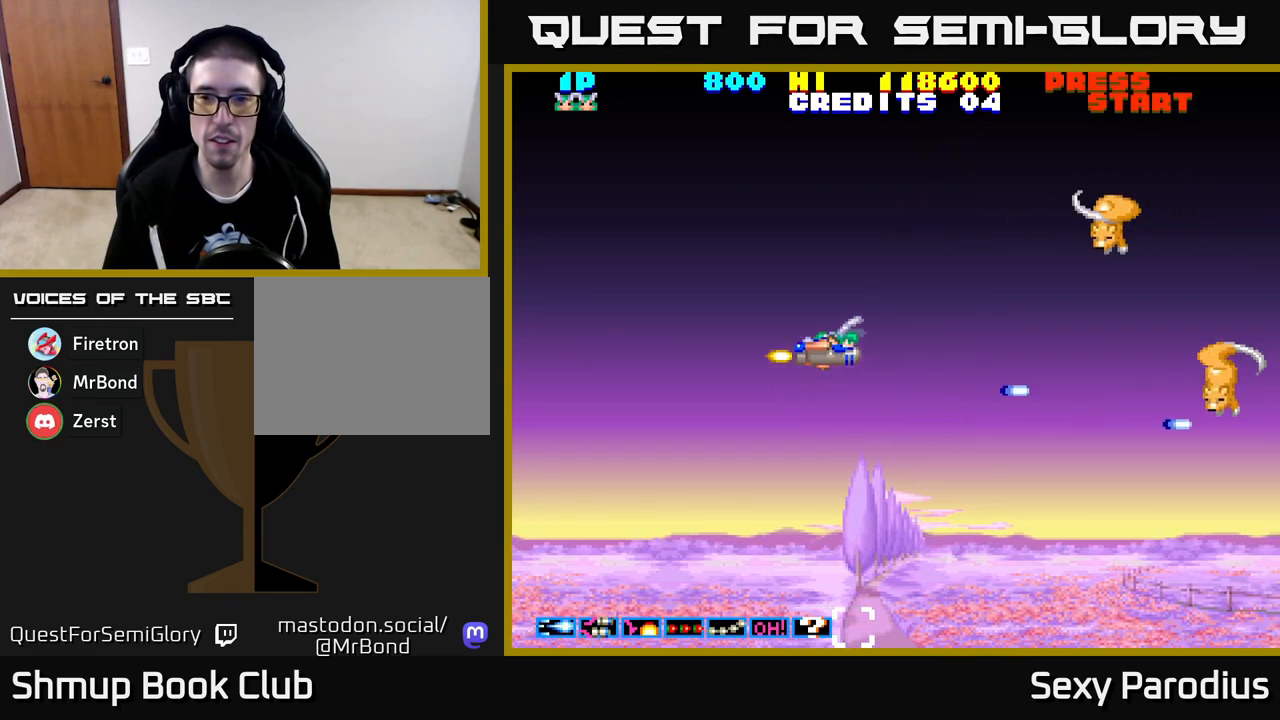
{"buttons": ["R2", "DPAD_DOWN"], "left_stick": "center", "events": [[250, "DPAD_RIGHT", "down"], [300, "DPAD_UP", "up"], [333, "DPAD_UP", "down"], [367, "DPAD_UP", "up"], [400, "DPAD_DOWN", "down"], [400, "DPAD_RIGHT", "up"]]}
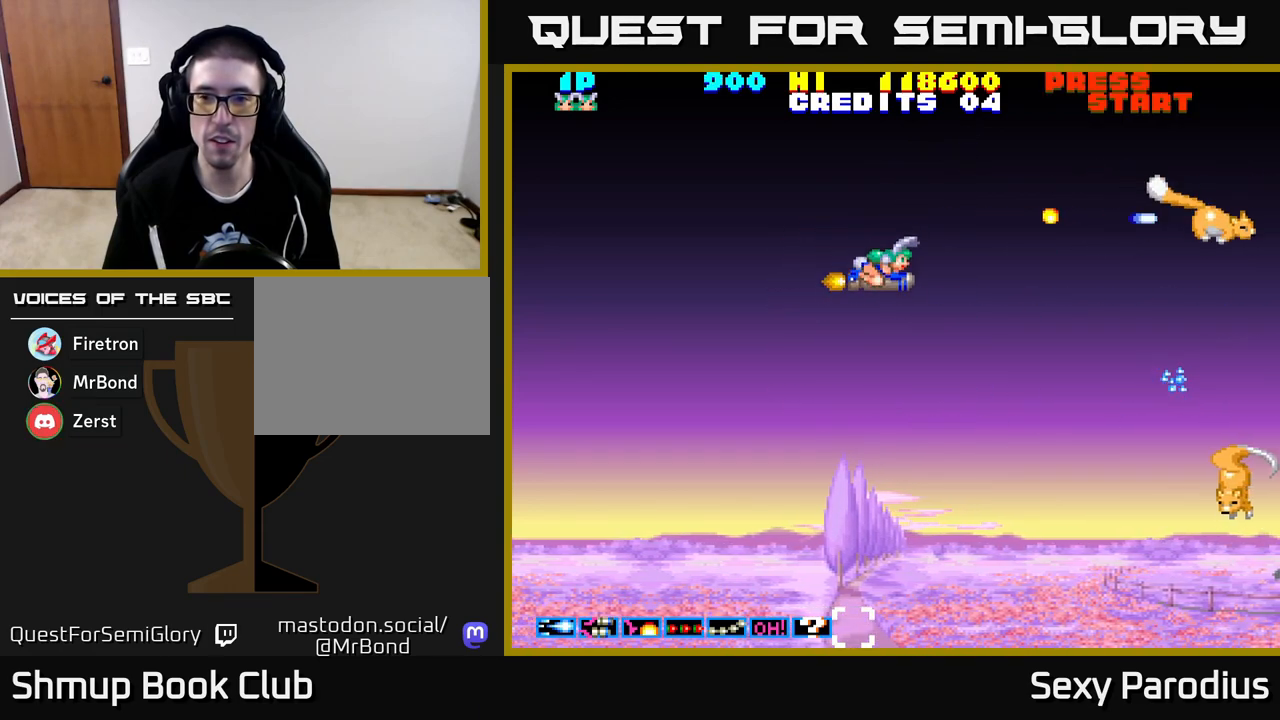
{"buttons": ["R2", "DPAD_LEFT"], "left_stick": "center", "events": [[150, "DPAD_RIGHT", "down"], [250, "DPAD_RIGHT", "up"], [500, "DPAD_DOWN", "up"], [500, "DPAD_LEFT", "down"]]}
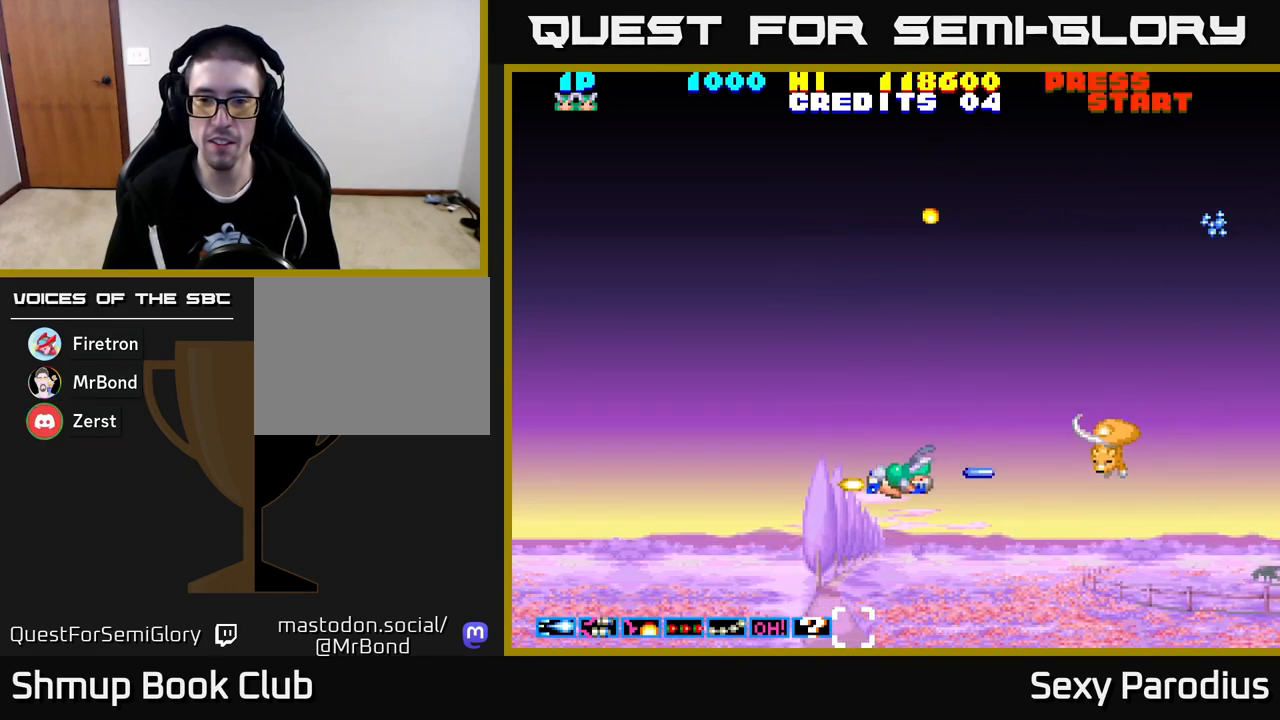
{"buttons": ["R2", "DPAD_UP", "DPAD_RIGHT"], "left_stick": "center", "events": [[200, "DPAD_LEFT", "up"], [200, "DPAD_UP", "down"], [250, "DPAD_RIGHT", "down"]]}
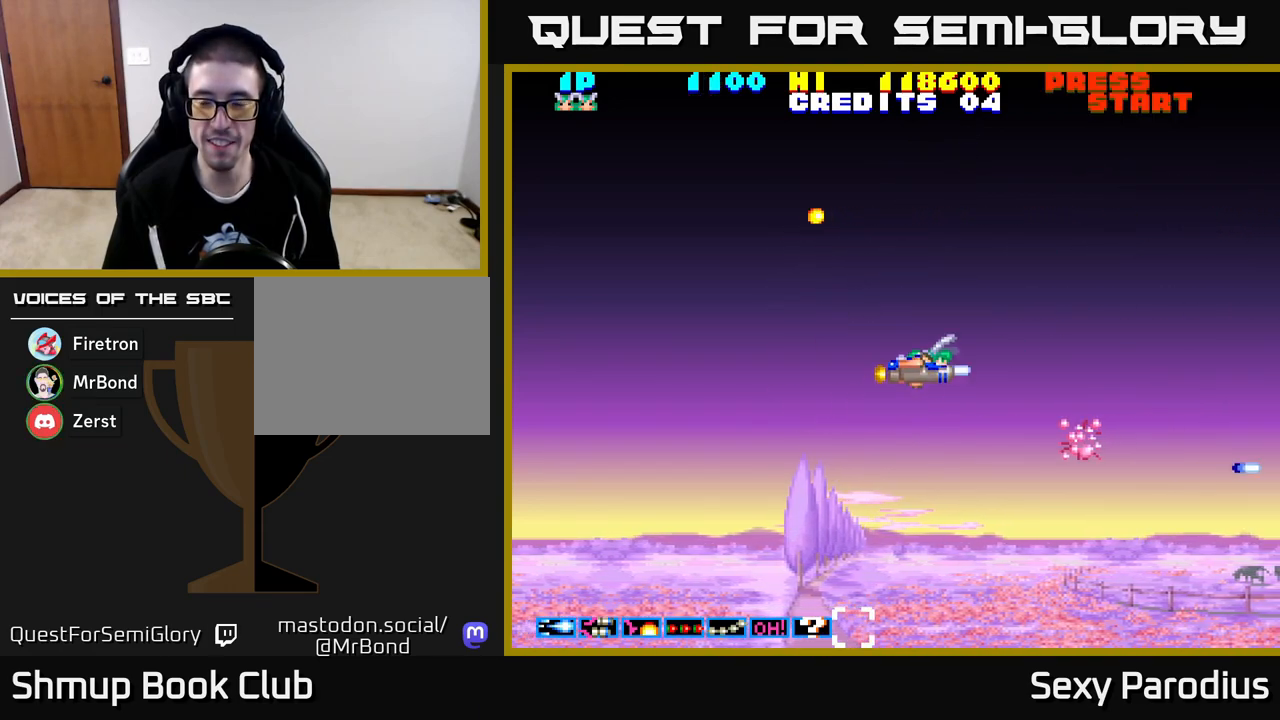
{"buttons": ["R2"], "left_stick": "center", "events": [[117, "DPAD_RIGHT", "up"], [500, "DPAD_UP", "up"]]}
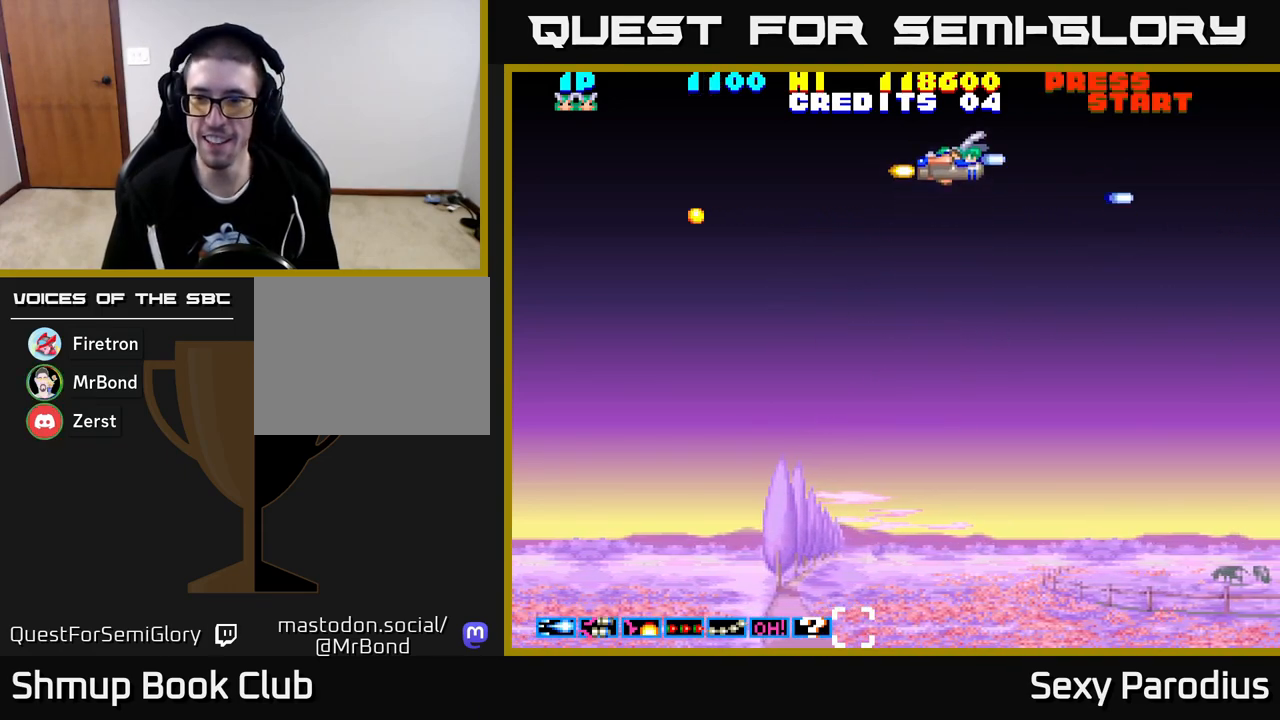
{"buttons": ["R2", "DPAD_DOWN"], "left_stick": "center", "events": [[67, "DPAD_DOWN", "down"]]}
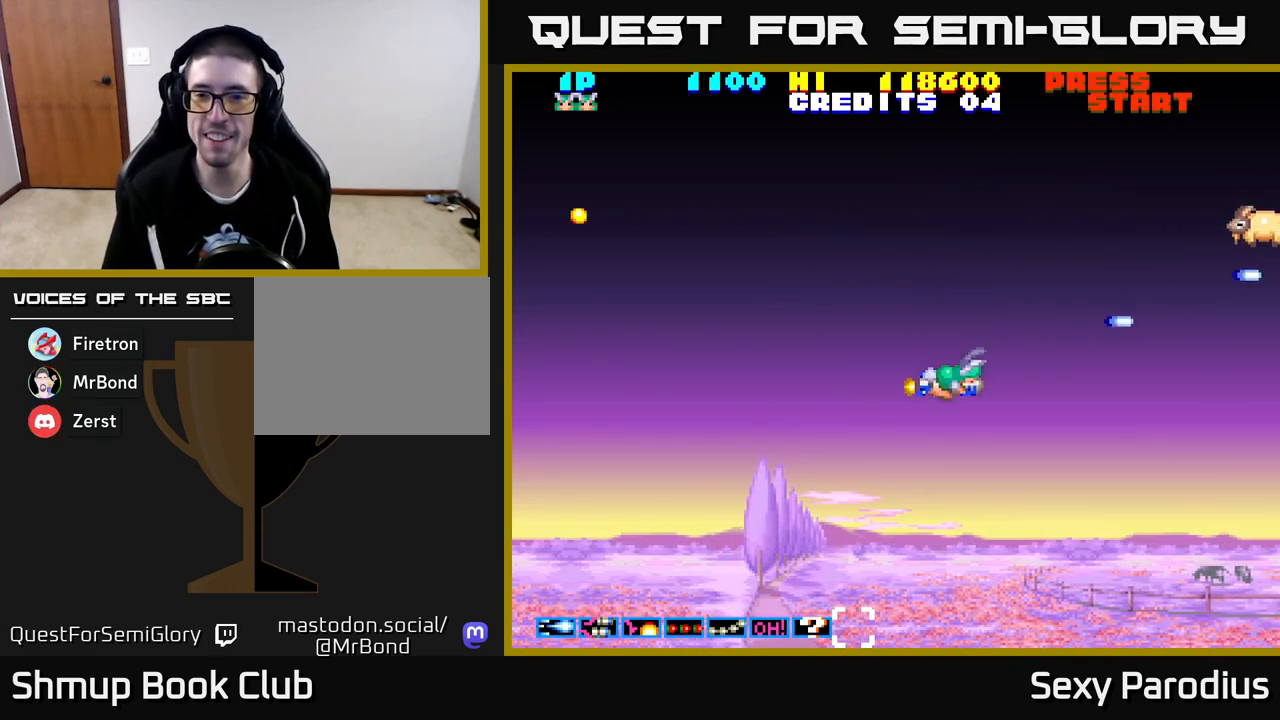
{"buttons": ["R2", "DPAD_UP", "DPAD_LEFT"], "left_stick": "center", "events": [[383, "DPAD_DOWN", "up"], [417, "DPAD_UP", "down"], [433, "DPAD_LEFT", "down"]]}
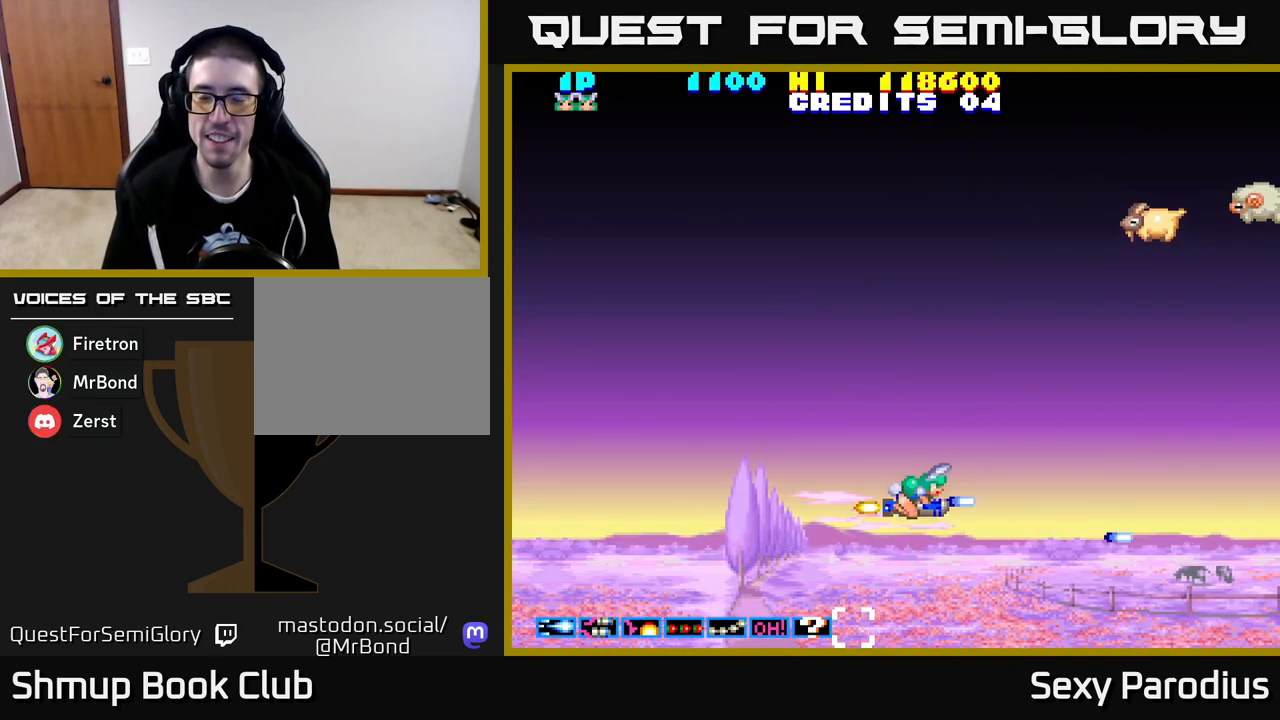
{"buttons": ["R2", "DPAD_UP"], "left_stick": "center", "events": [[233, "DPAD_LEFT", "up"]]}
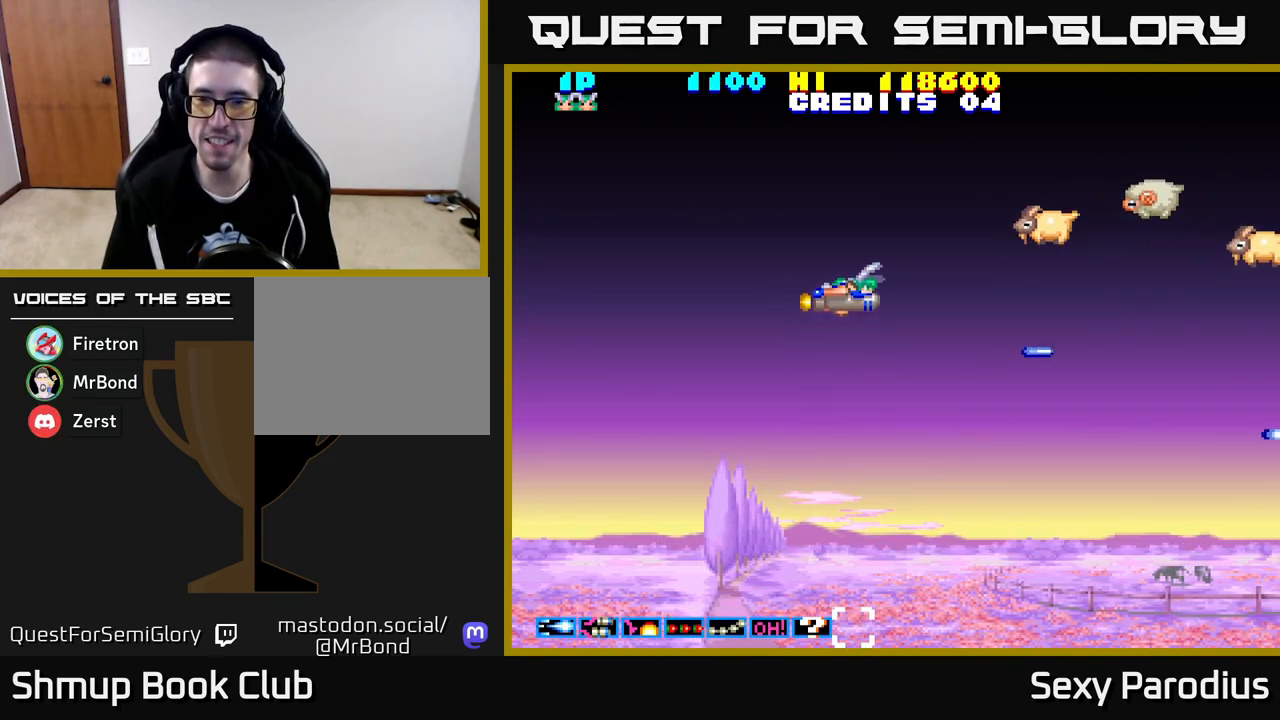
{"buttons": ["R2", "DPAD_DOWN"], "left_stick": "center", "events": [[333, "DPAD_UP", "up"], [383, "DPAD_DOWN", "down"]]}
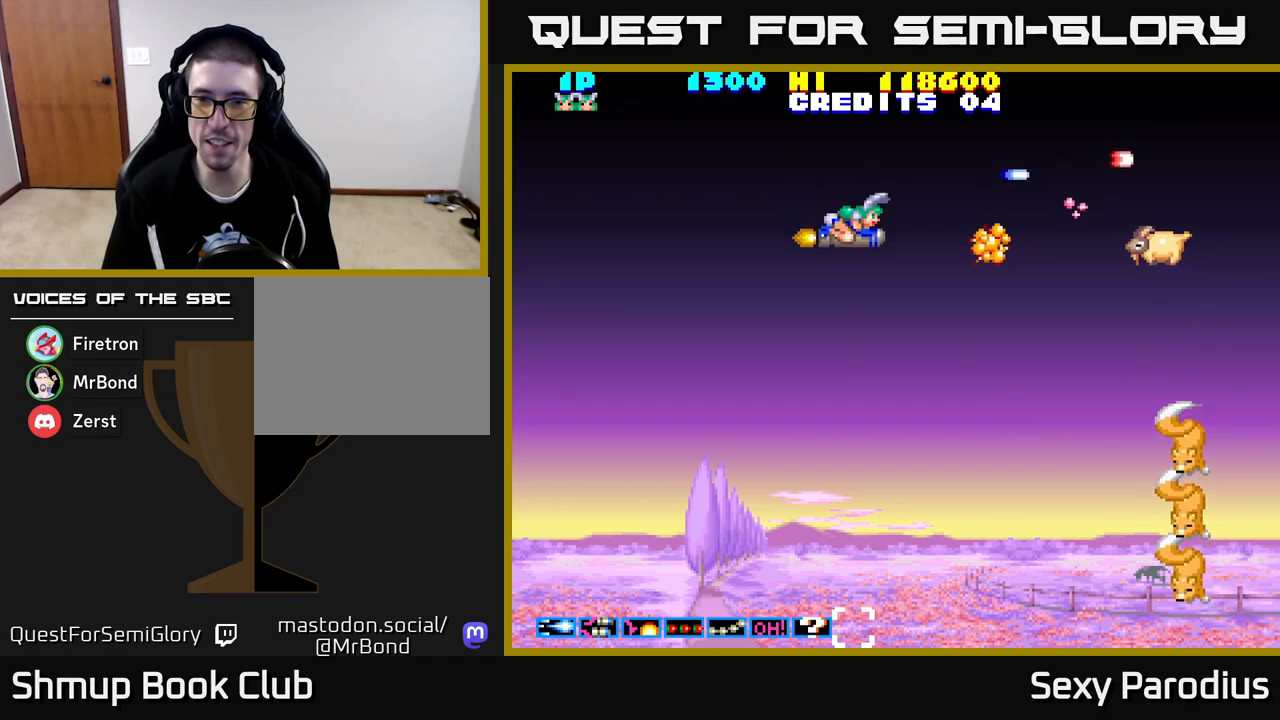
{"buttons": ["R2", "DPAD_DOWN"], "left_stick": "center", "events": [[17, "DPAD_RIGHT", "down"], [50, "DPAD_DOWN", "up"], [117, "DPAD_DOWN", "down"], [133, "DPAD_RIGHT", "up"], [333, "DPAD_LEFT", "down"], [433, "DPAD_LEFT", "up"]]}
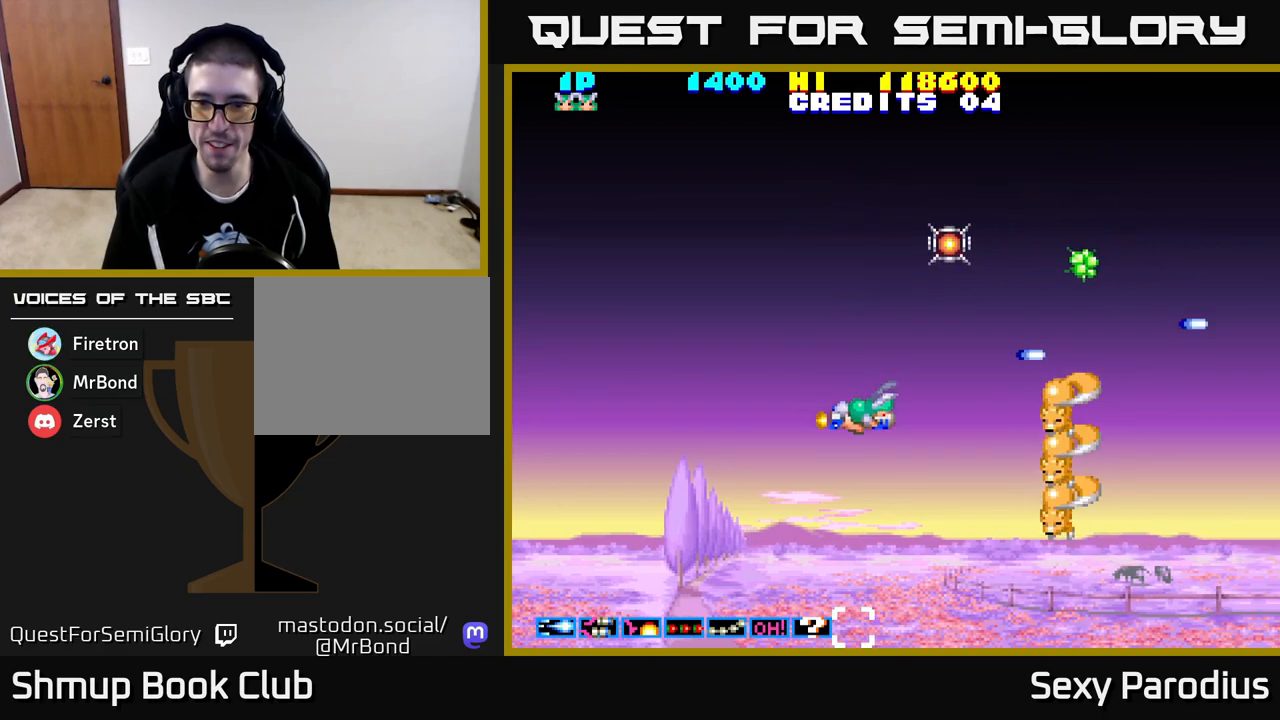
{"buttons": ["R2", "DPAD_UP", "DPAD_LEFT"], "left_stick": "center", "events": [[350, "DPAD_DOWN", "up"], [350, "DPAD_LEFT", "down"], [383, "DPAD_UP", "down"]]}
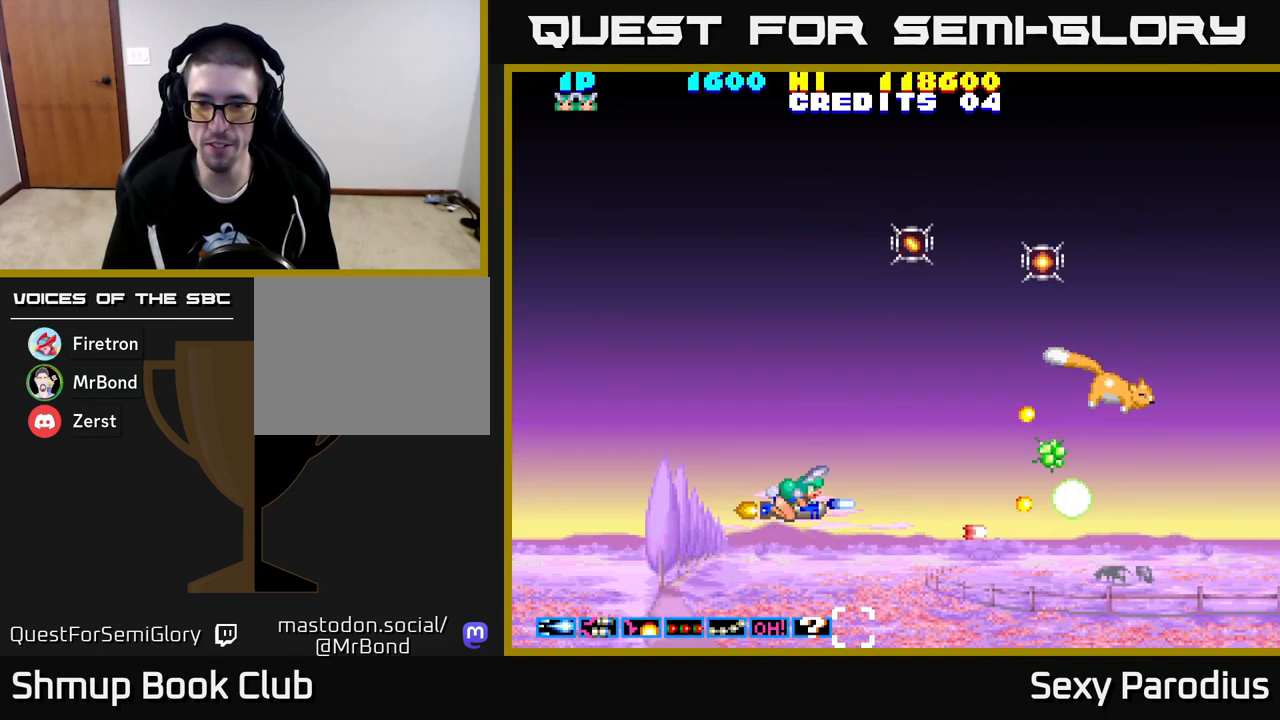
{"buttons": ["R2", "DPAD_UP"], "left_stick": "center", "events": [[50, "DPAD_LEFT", "up"], [383, "DPAD_RIGHT", "down"], [450, "DPAD_RIGHT", "up"]]}
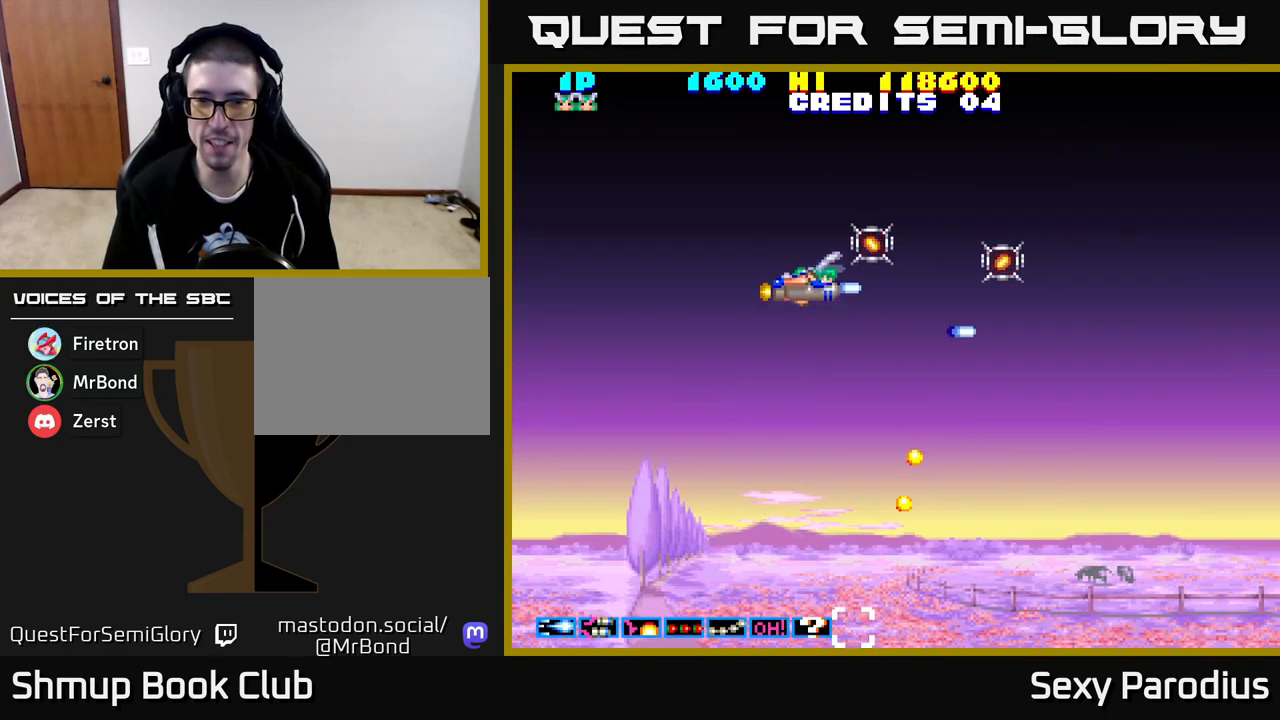
{"buttons": ["R2", "DPAD_DOWN", "DPAD_RIGHT"], "left_stick": "center", "events": [[133, "DPAD_RIGHT", "down"], [200, "DPAD_UP", "up"], [383, "DPAD_DOWN", "down"]]}
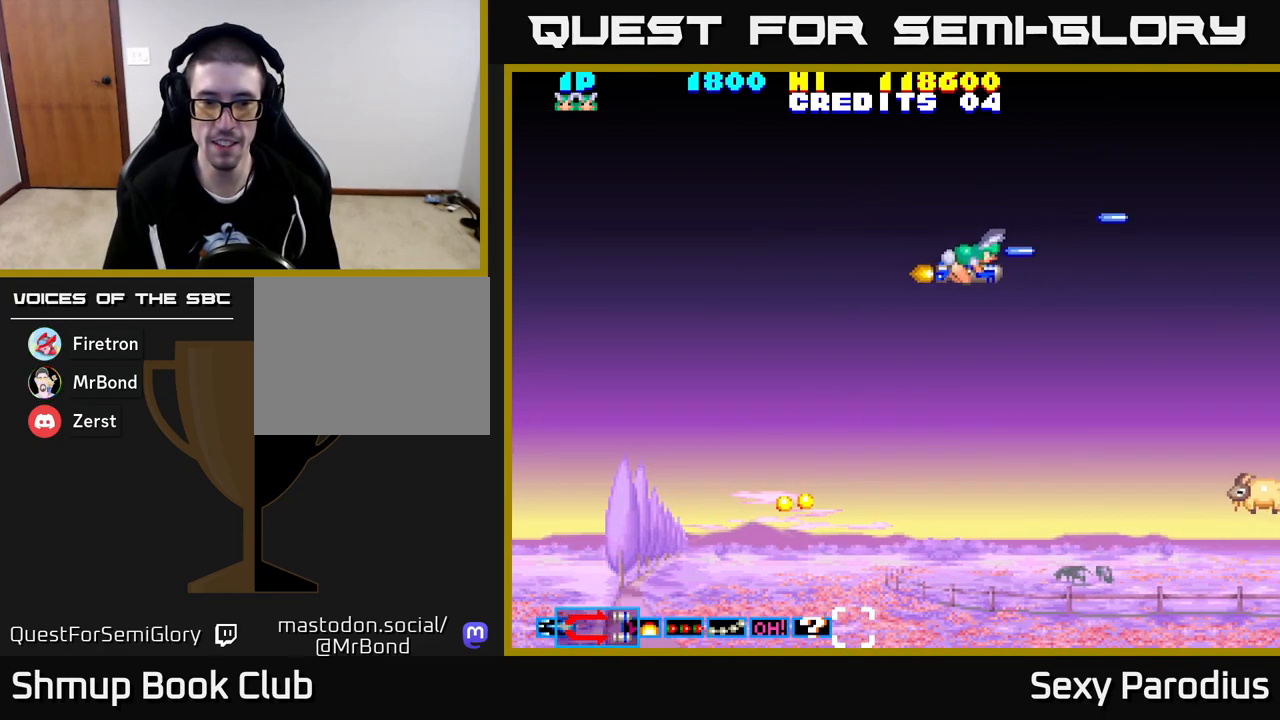
{"buttons": ["R2", "DPAD_DOWN"], "left_stick": "center", "events": [[83, "DPAD_RIGHT", "up"], [150, "DPAD_LEFT", "down"], [217, "Y", "down"], [267, "DPAD_LEFT", "up"], [300, "Y", "up"]]}
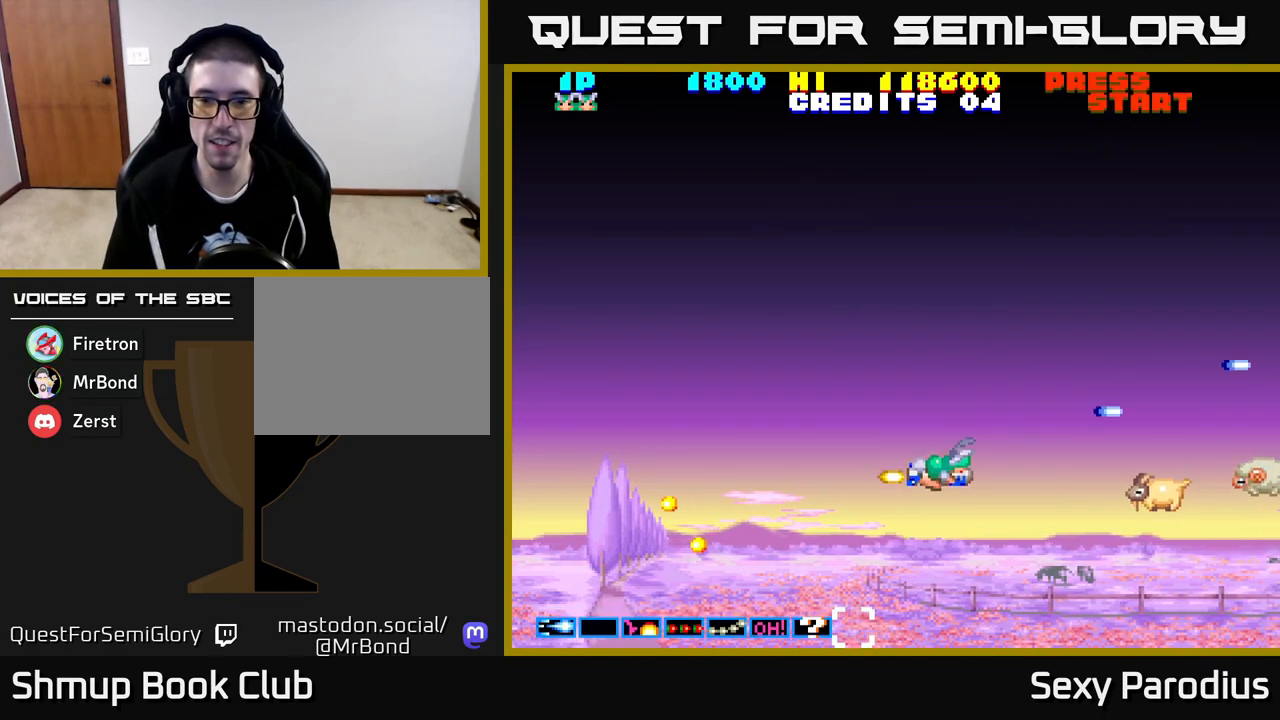
{"buttons": ["R2"], "left_stick": "center", "events": [[150, "DPAD_DOWN", "up"], [150, "DPAD_LEFT", "down"], [183, "DPAD_UP", "down"], [283, "DPAD_LEFT", "up"], [450, "DPAD_UP", "up"]]}
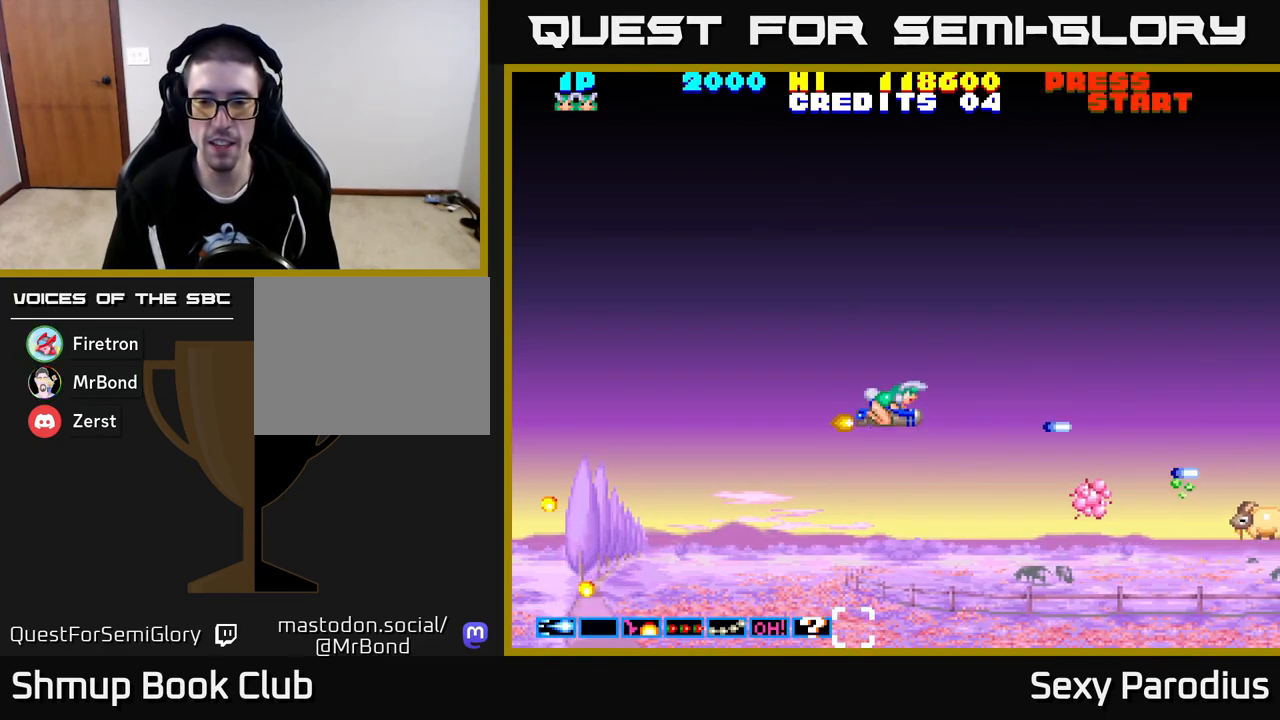
{"buttons": ["L2", "R2", "DPAD_UP", "DPAD_LEFT"], "left_stick": "center", "events": [[33, "DPAD_DOWN", "down"], [150, "DPAD_RIGHT", "down"], [150, "L2", "down"], [167, "DPAD_DOWN", "up"], [333, "DPAD_DOWN", "down"], [383, "DPAD_RIGHT", "up"], [433, "DPAD_DOWN", "up"], [483, "DPAD_LEFT", "down"], [500, "DPAD_UP", "down"]]}
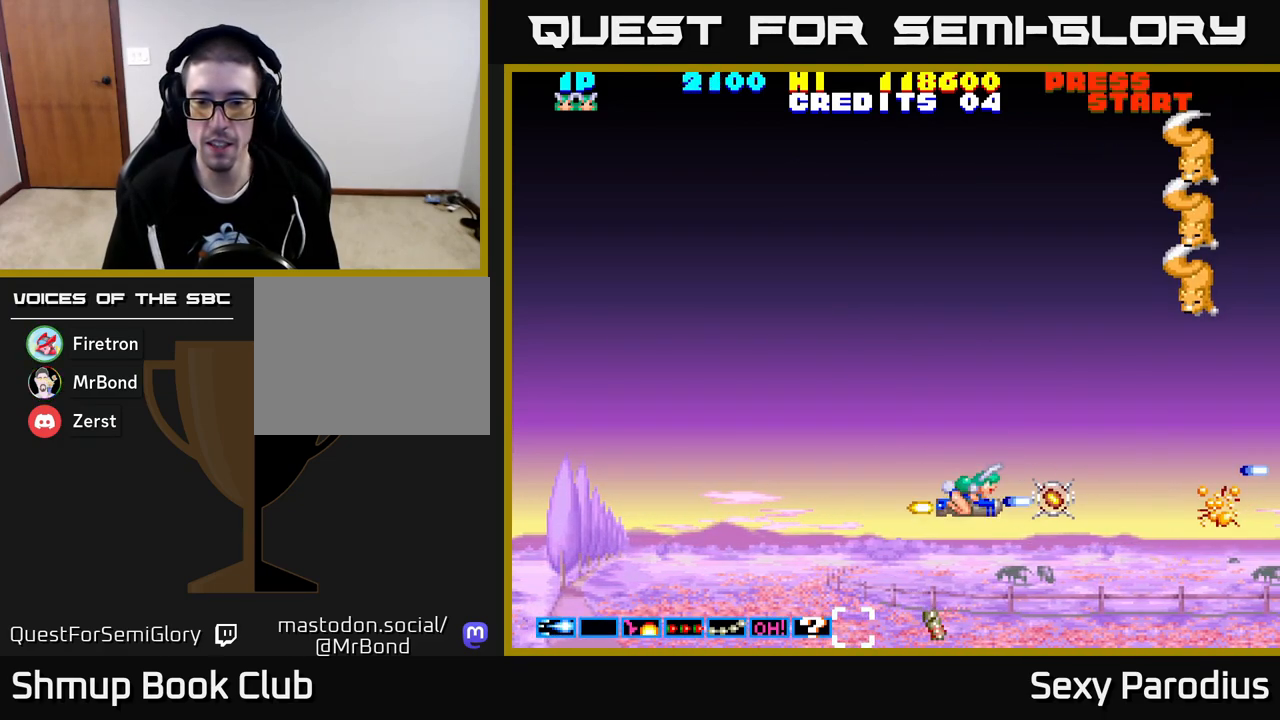
{"buttons": ["L2", "R2", "DPAD_UP"], "left_stick": "center", "events": [[383, "DPAD_LEFT", "up"]]}
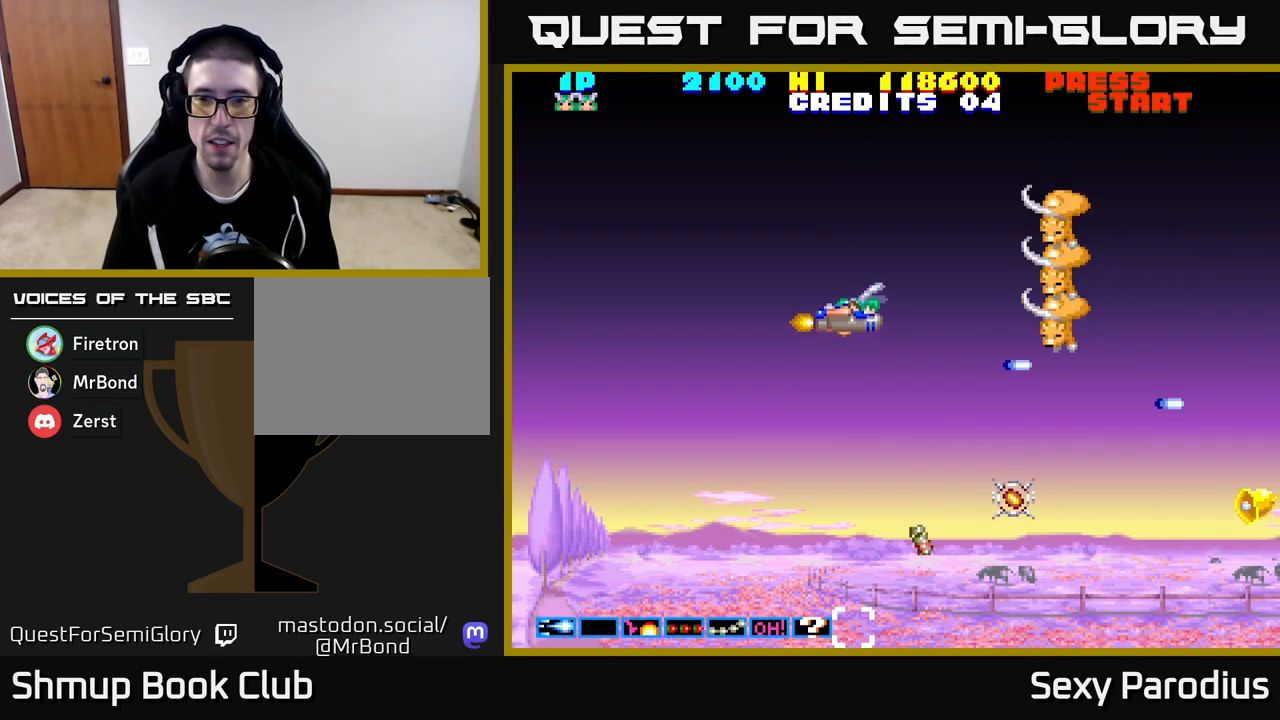
{"buttons": ["L2", "R2", "DPAD_DOWN"], "left_stick": "center", "events": [[283, "DPAD_UP", "up"], [317, "DPAD_DOWN", "down"]]}
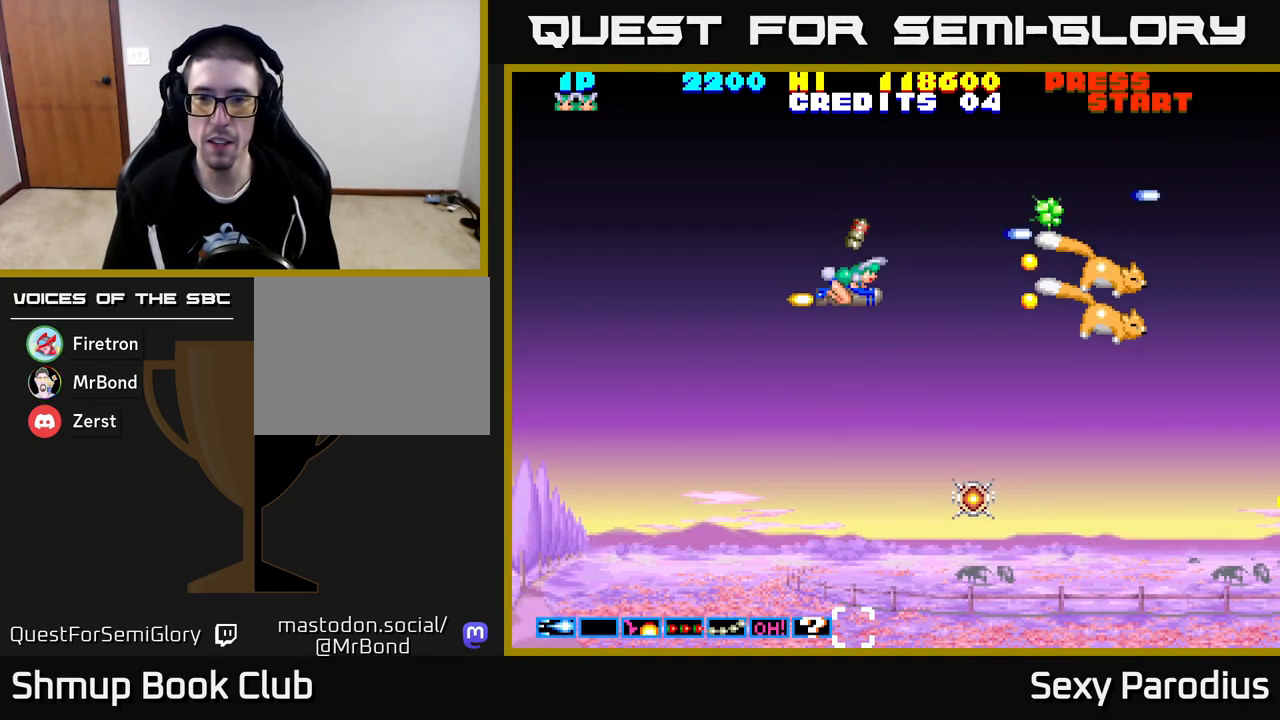
{"buttons": ["L2", "R2", "DPAD_DOWN"], "left_stick": "center", "events": [[133, "DPAD_RIGHT", "down"], [317, "DPAD_DOWN", "up"], [400, "DPAD_DOWN", "down"], [450, "DPAD_RIGHT", "up"]]}
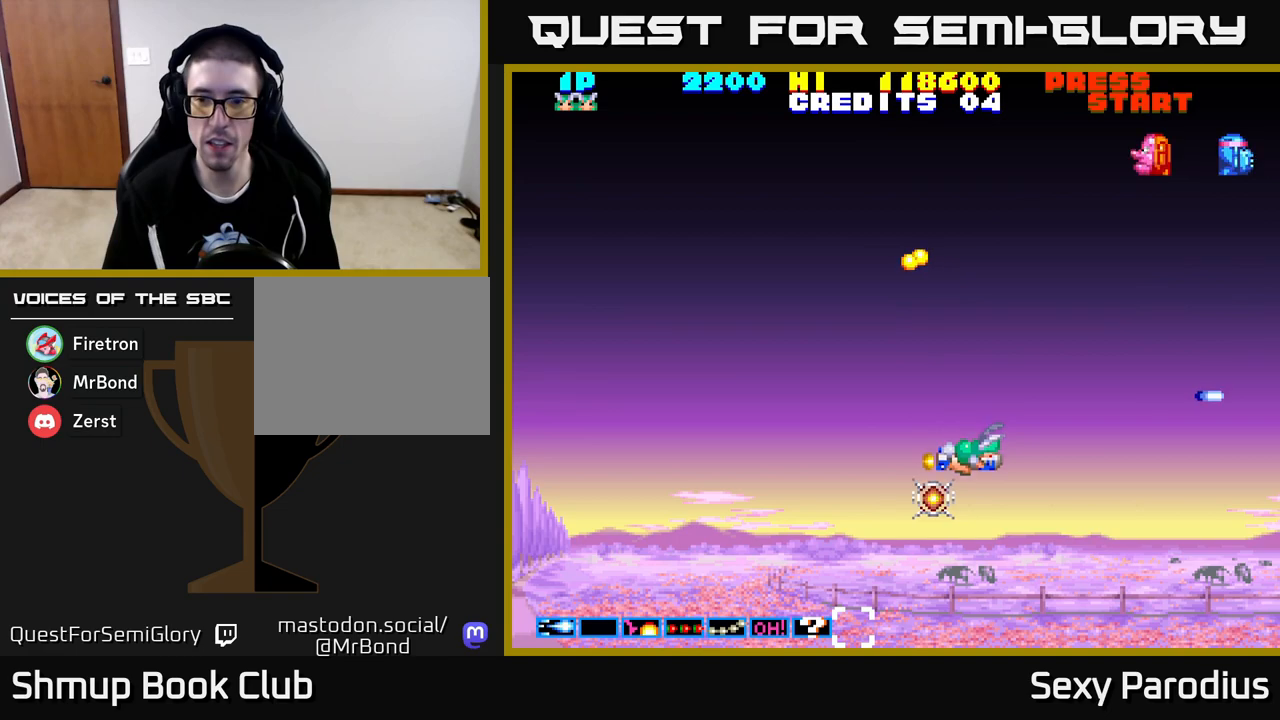
{"buttons": ["R2", "DPAD_UP", "DPAD_LEFT"], "left_stick": "center", "events": [[133, "DPAD_DOWN", "up"], [133, "DPAD_LEFT", "down"], [167, "DPAD_UP", "down"], [283, "DPAD_LEFT", "up"], [417, "L2", "up"], [483, "DPAD_LEFT", "down"]]}
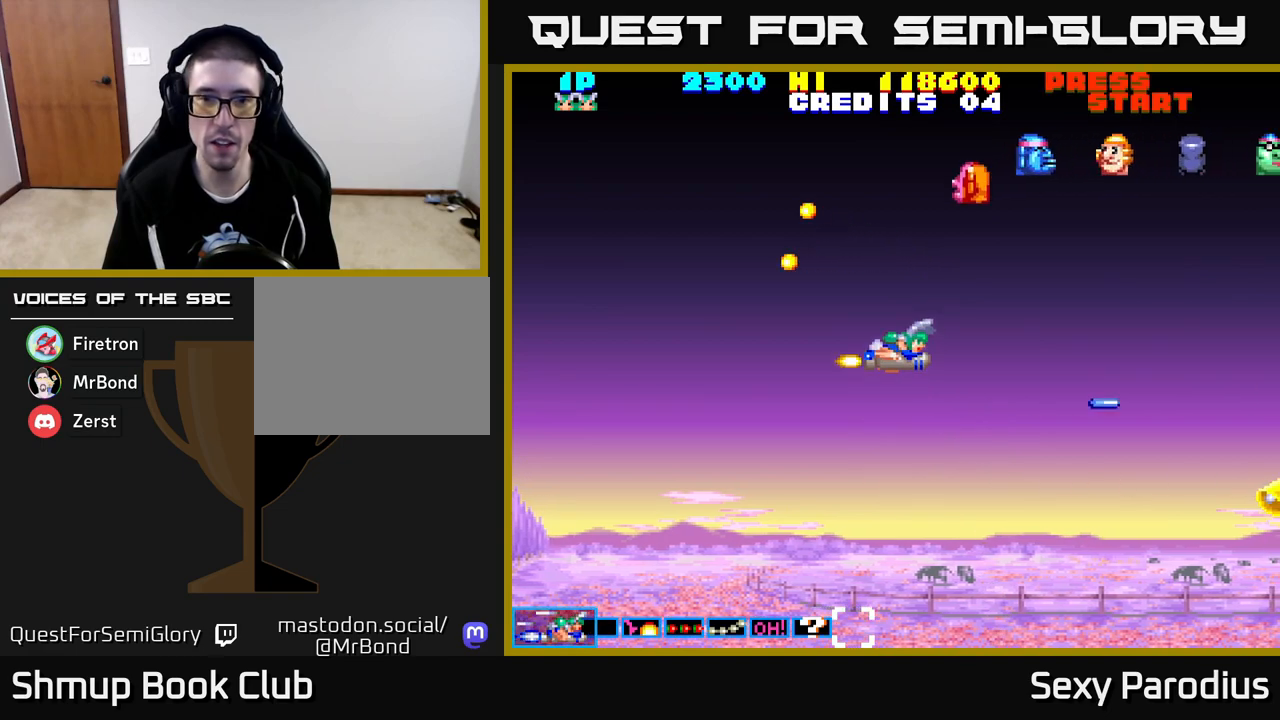
{"buttons": ["L2", "R2", "DPAD_UP"], "left_stick": "center", "events": [[167, "DPAD_LEFT", "up"], [483, "L2", "down"]]}
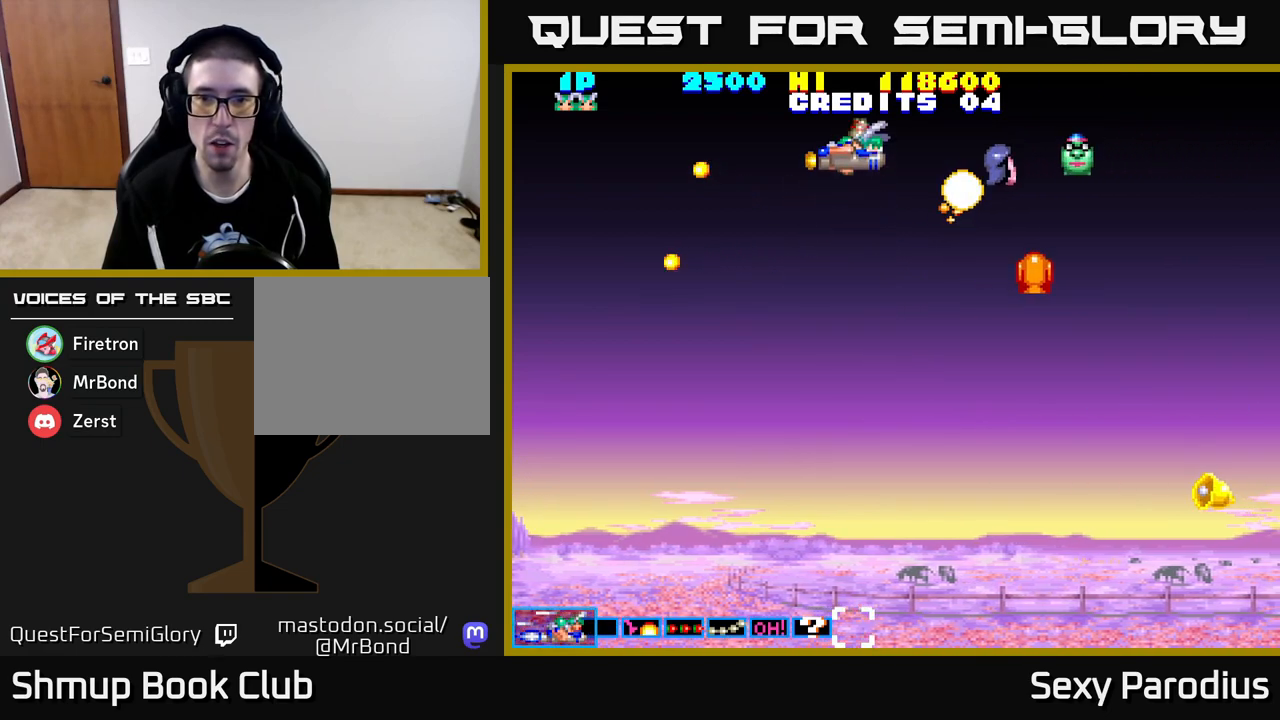
{"buttons": ["L2", "R2", "DPAD_UP", "DPAD_LEFT"], "left_stick": "center", "events": [[17, "DPAD_UP", "up"], [50, "DPAD_DOWN", "down"], [350, "DPAD_DOWN", "up"], [367, "DPAD_LEFT", "down"], [367, "DPAD_UP", "down"]]}
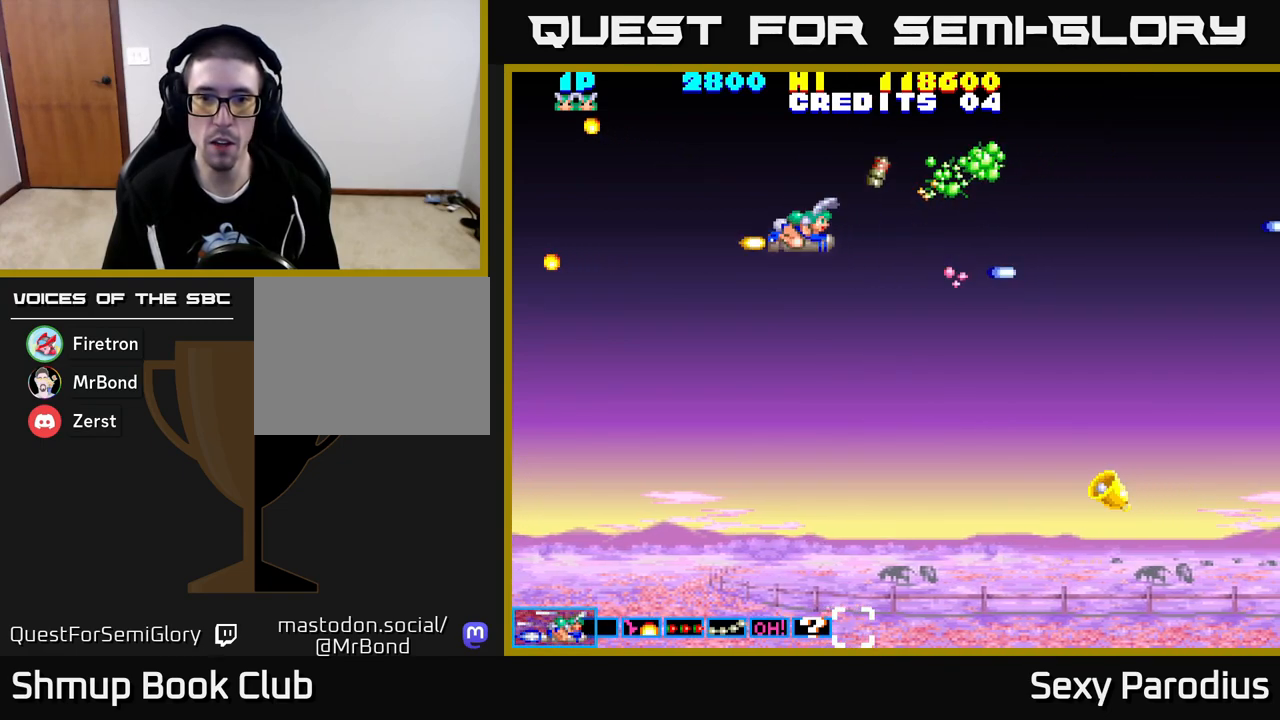
{"buttons": ["R2", "DPAD_DOWN", "DPAD_LEFT"], "left_stick": "center", "events": [[17, "DPAD_LEFT", "up"], [50, "DPAD_UP", "up"], [67, "DPAD_RIGHT", "down"], [83, "L2", "up"], [317, "DPAD_DOWN", "down"], [350, "DPAD_RIGHT", "up"], [417, "DPAD_LEFT", "down"]]}